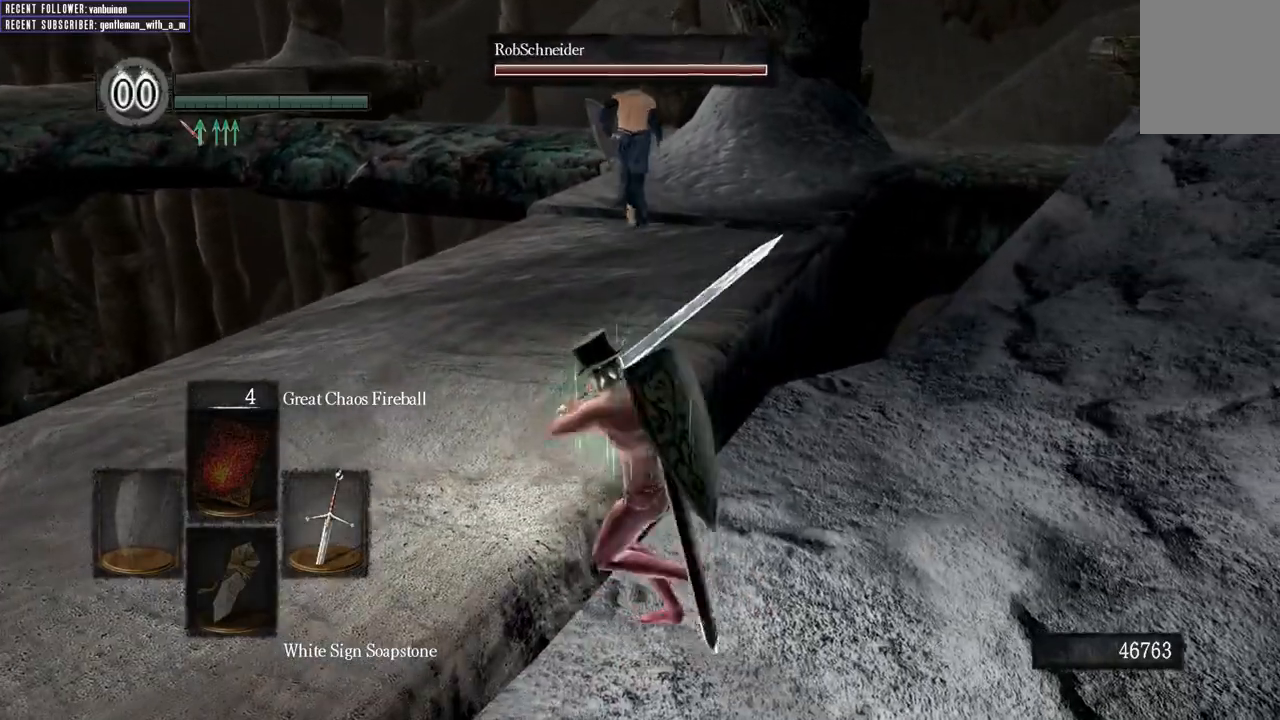
Gameplay with a controller (Xbox layout); each line is a JSON object with the inputs held at the frame after it. "events" lists button and stick changes between this image and that frame as [ms after this image, input, new state], when the widget could be followed in between.
{"buttons": [], "left_stick": "down-left", "right_stick": "center", "events": [[150, "left_stick", "down-left"]]}
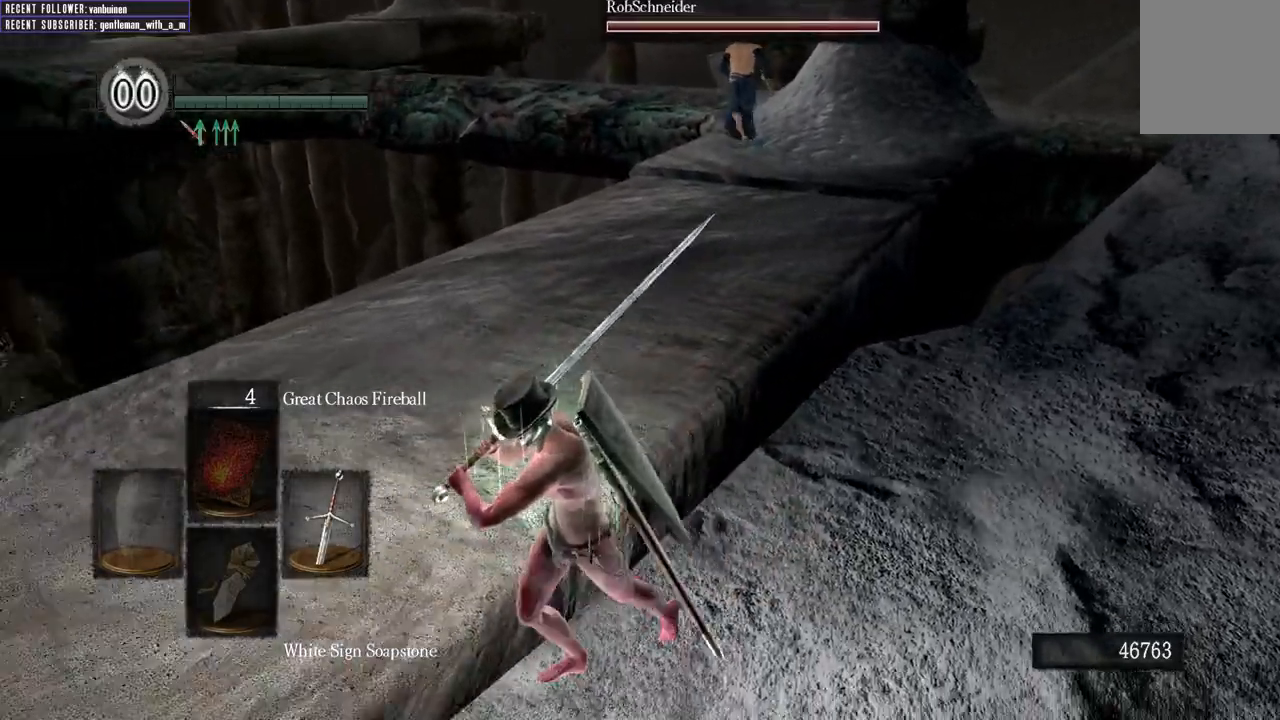
{"buttons": [], "left_stick": "left", "right_stick": "center", "events": [[367, "left_stick", "left"]]}
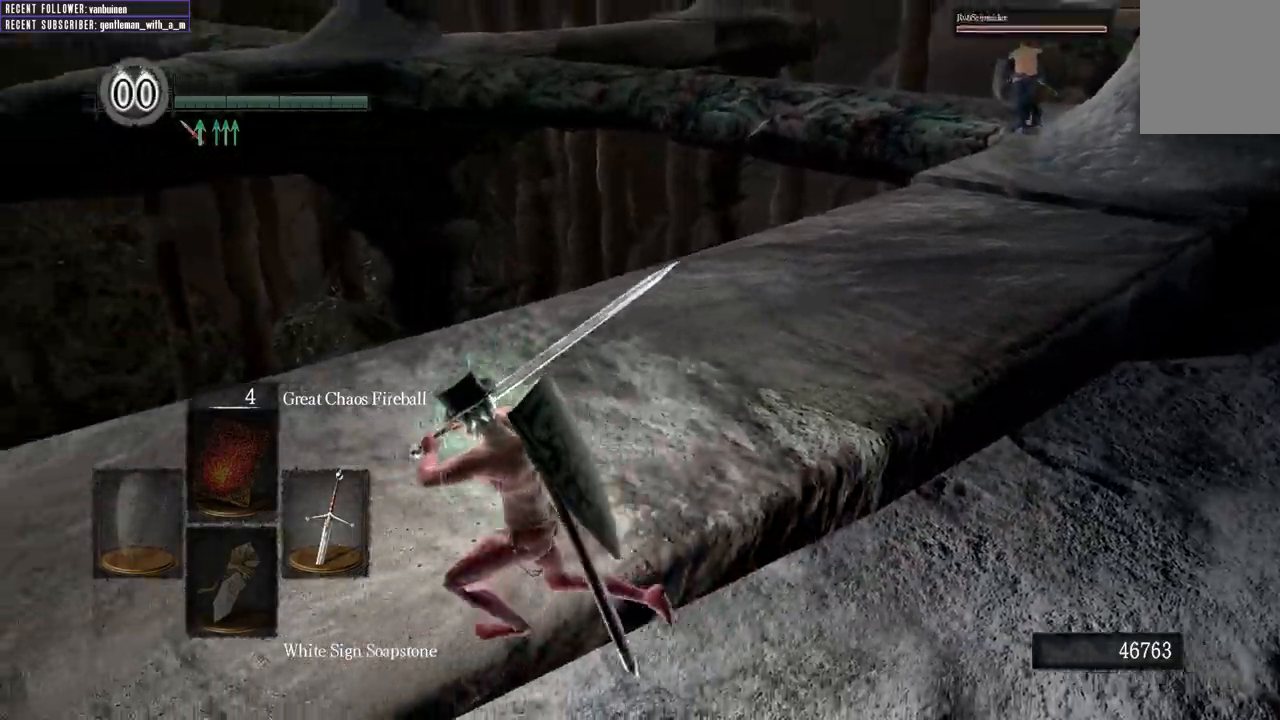
{"buttons": [], "left_stick": "up-right", "right_stick": "center", "events": [[233, "left_stick", "up"], [333, "left_stick", "up-right"]]}
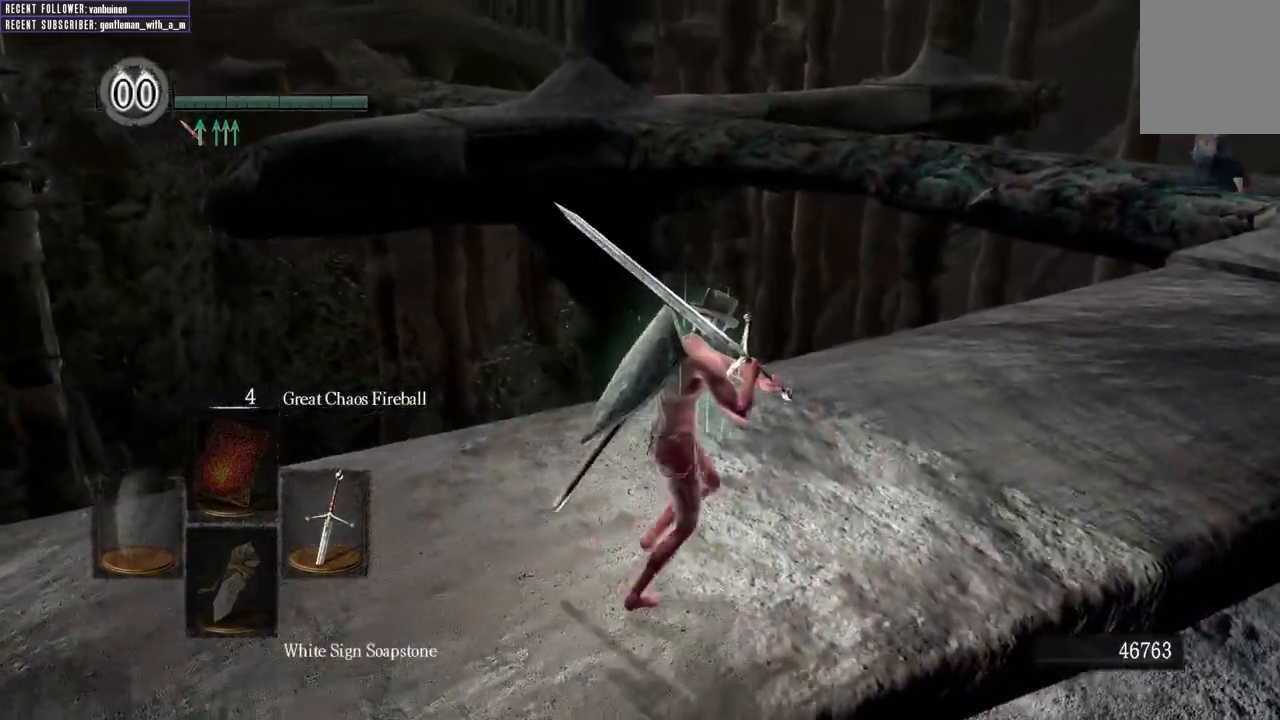
{"buttons": ["B"], "left_stick": "up-right", "right_stick": "center", "events": [[67, "right_stick", "right"], [267, "right_stick", "center"], [350, "B", "down"]]}
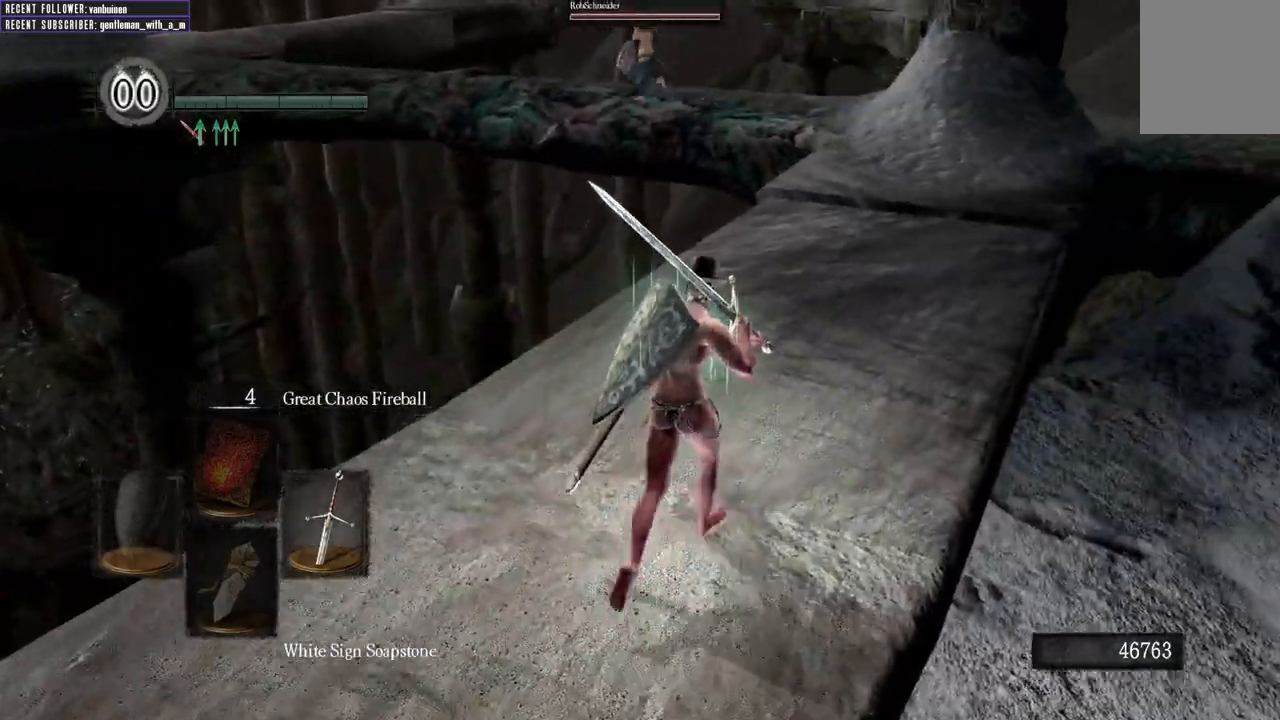
{"buttons": ["B"], "left_stick": "up", "right_stick": "center", "events": [[33, "right_stick", "right"], [200, "right_stick", "center"], [483, "left_stick", "up"]]}
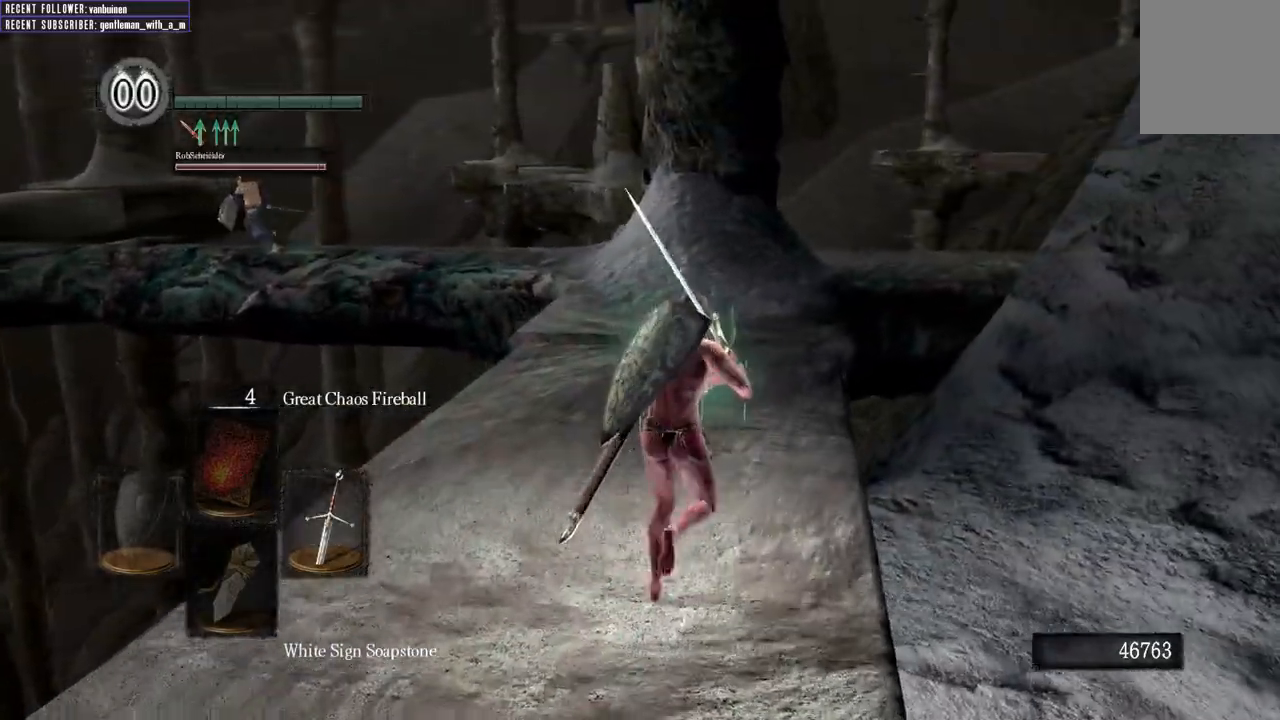
{"buttons": ["B"], "left_stick": "up", "right_stick": "center", "events": [[33, "right_stick", "left"], [217, "right_stick", "center"]]}
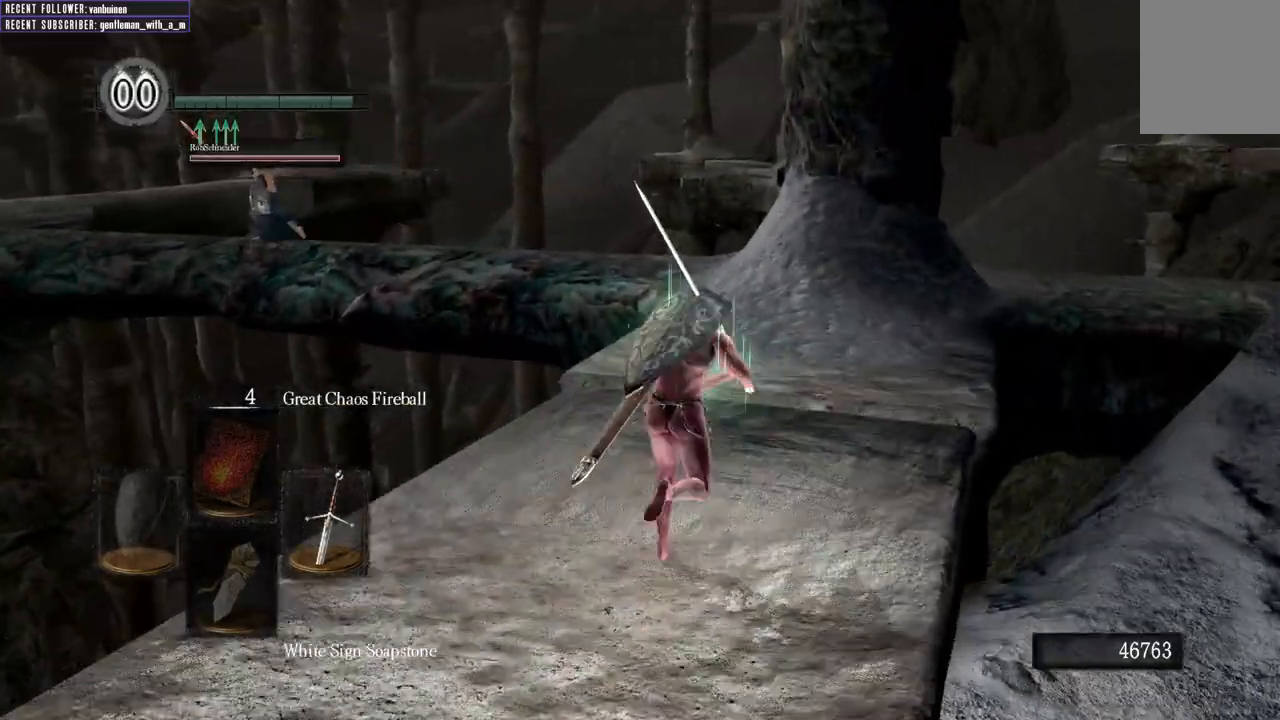
{"buttons": ["B"], "left_stick": "up", "right_stick": "center", "events": [[300, "right_stick", "left"], [483, "right_stick", "center"]]}
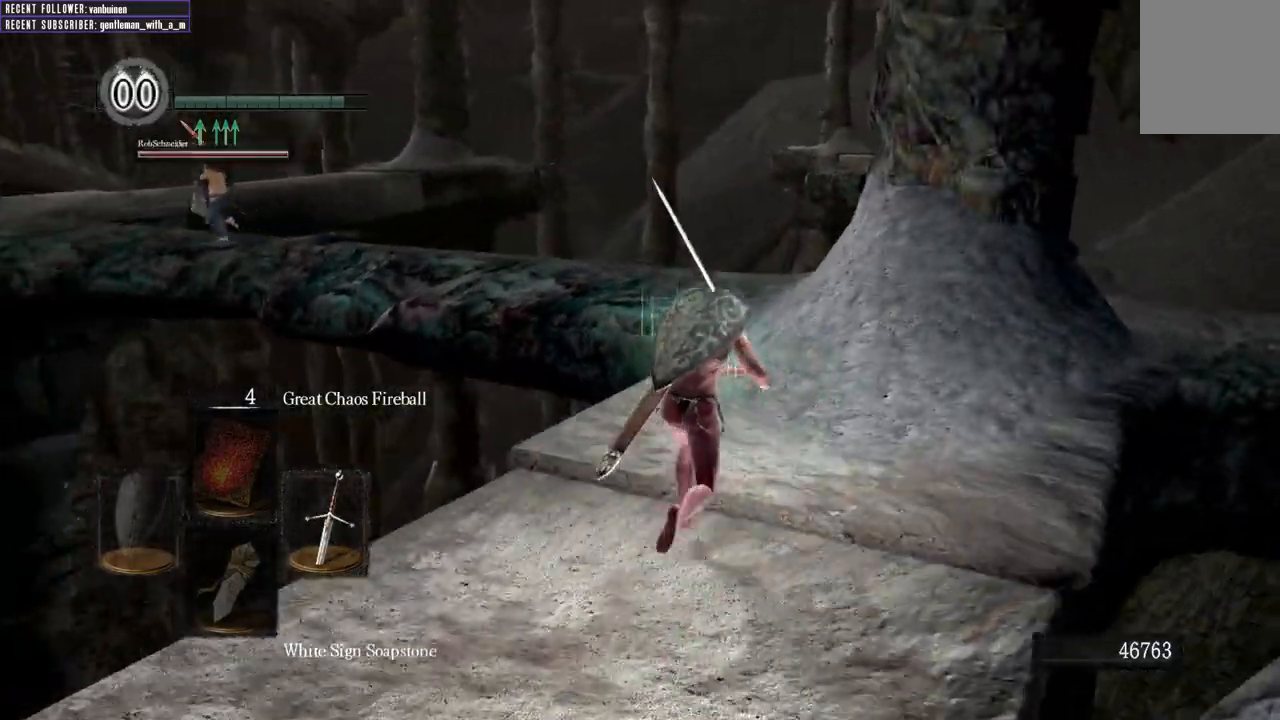
{"buttons": ["B"], "left_stick": "up", "right_stick": "center", "events": []}
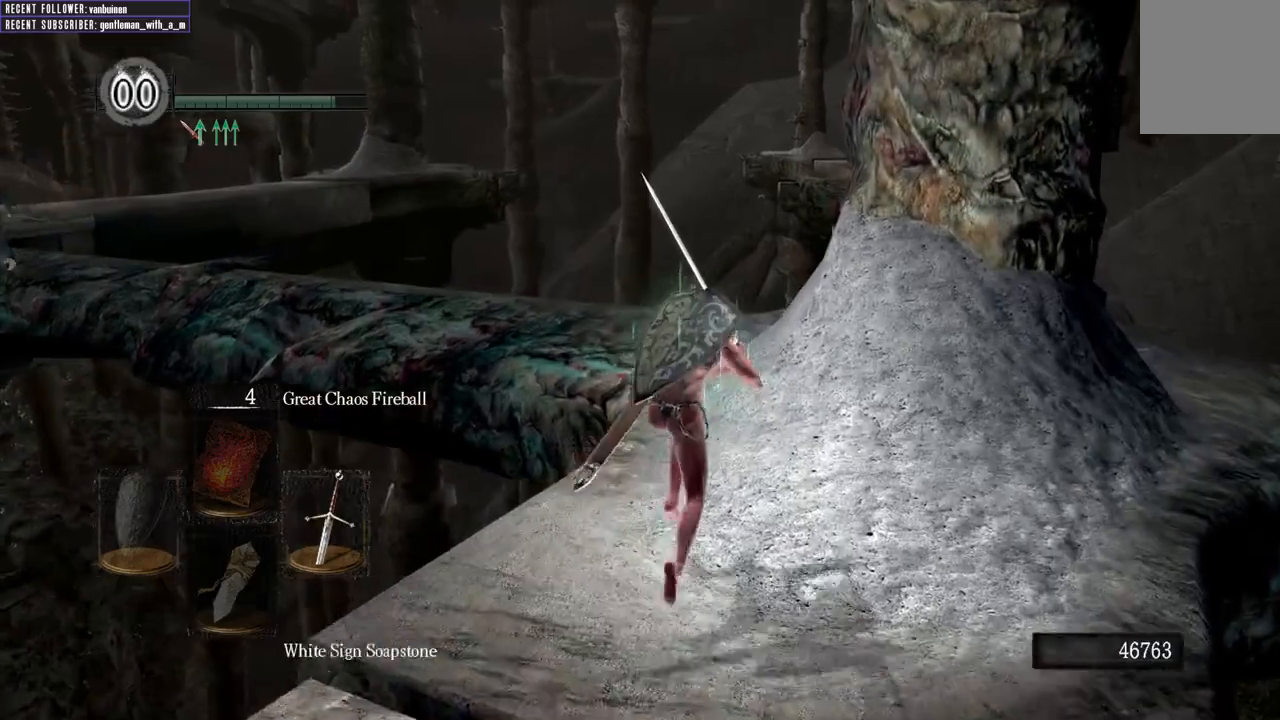
{"buttons": ["B"], "left_stick": "up", "right_stick": "left", "events": [[17, "right_stick", "up-left"], [167, "right_stick", "center"], [467, "right_stick", "left"]]}
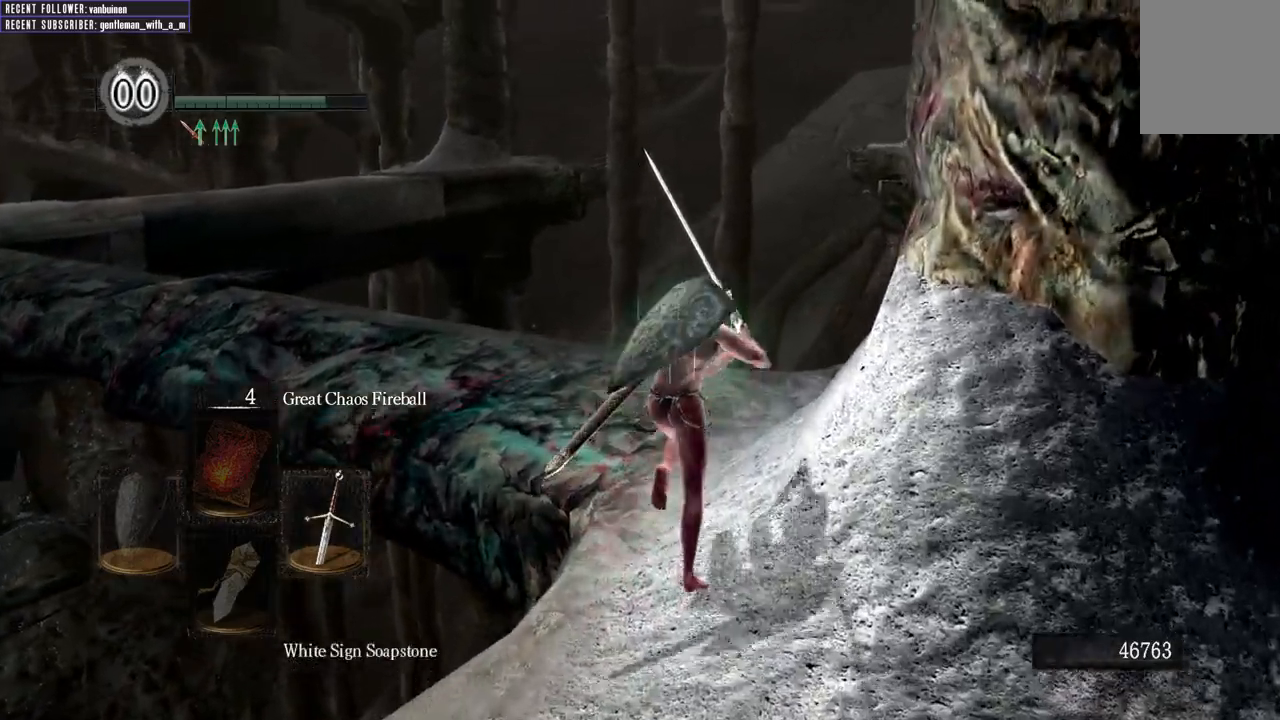
{"buttons": ["B"], "left_stick": "up", "right_stick": "left", "events": []}
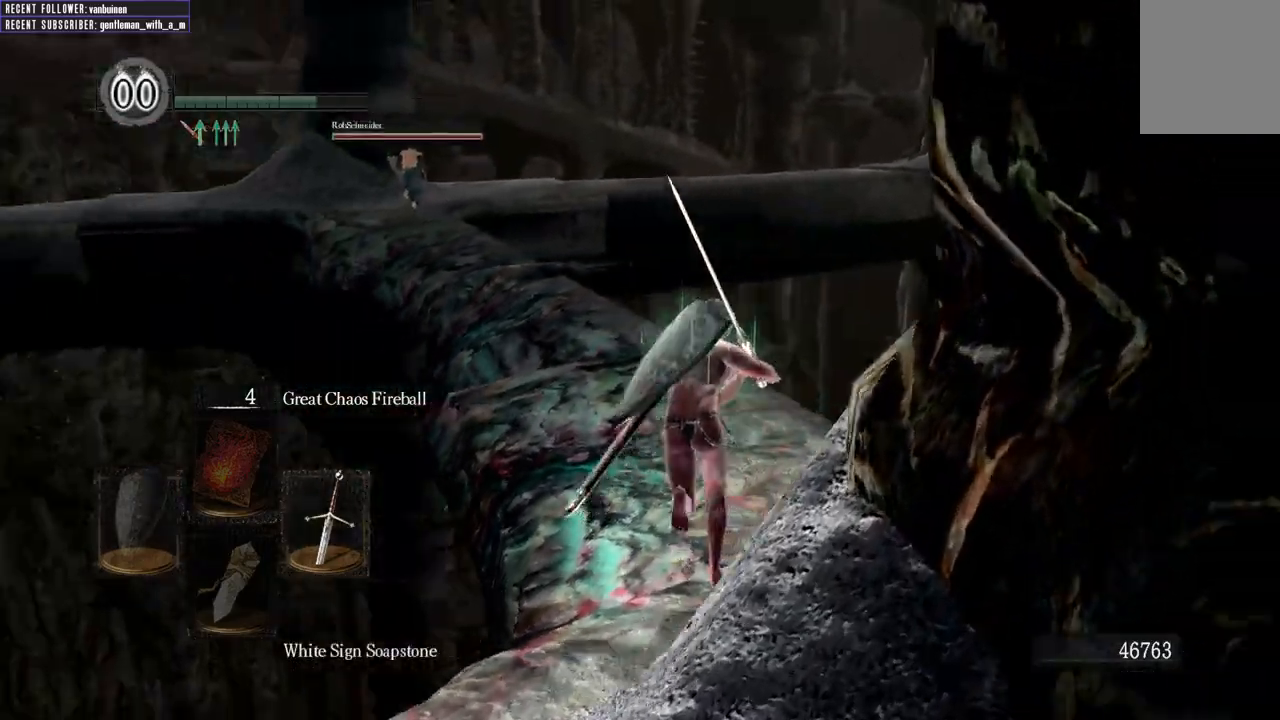
{"buttons": ["B"], "left_stick": "up", "right_stick": "center", "events": [[117, "right_stick", "center"], [333, "right_stick", "left"], [483, "right_stick", "center"]]}
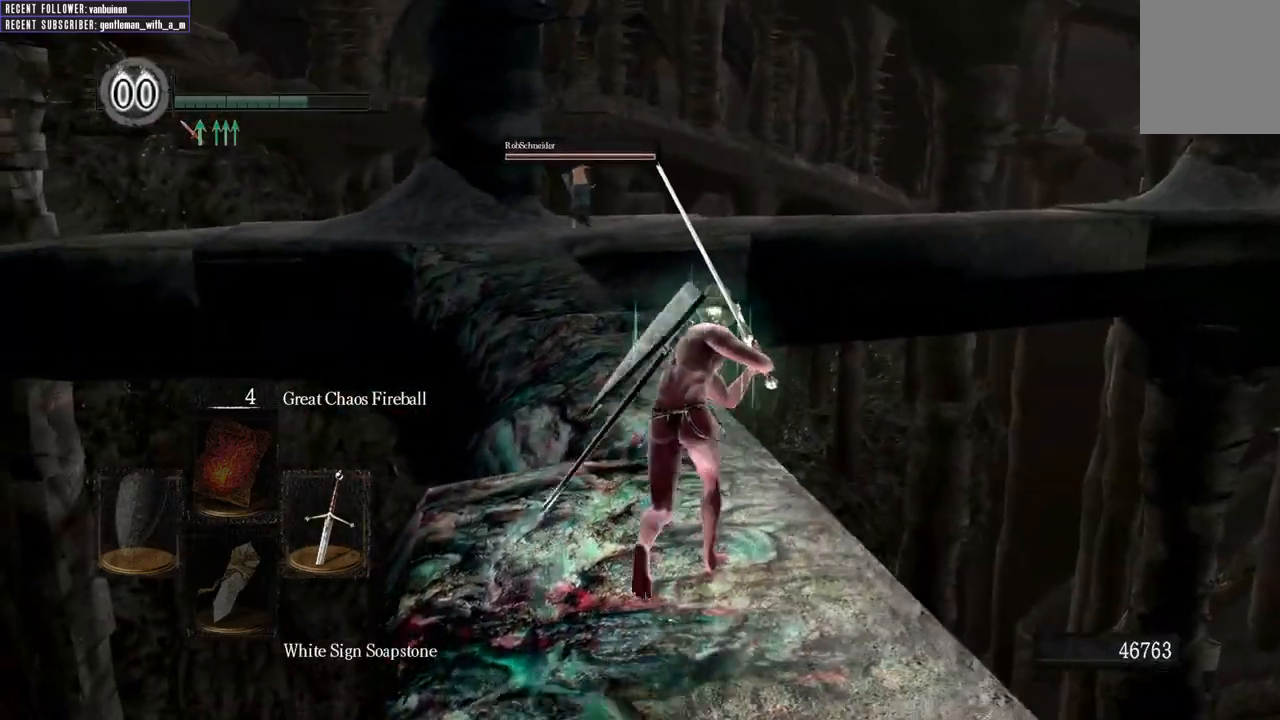
{"buttons": ["B"], "left_stick": "up", "right_stick": "center", "events": [[250, "right_stick", "left"], [450, "right_stick", "center"]]}
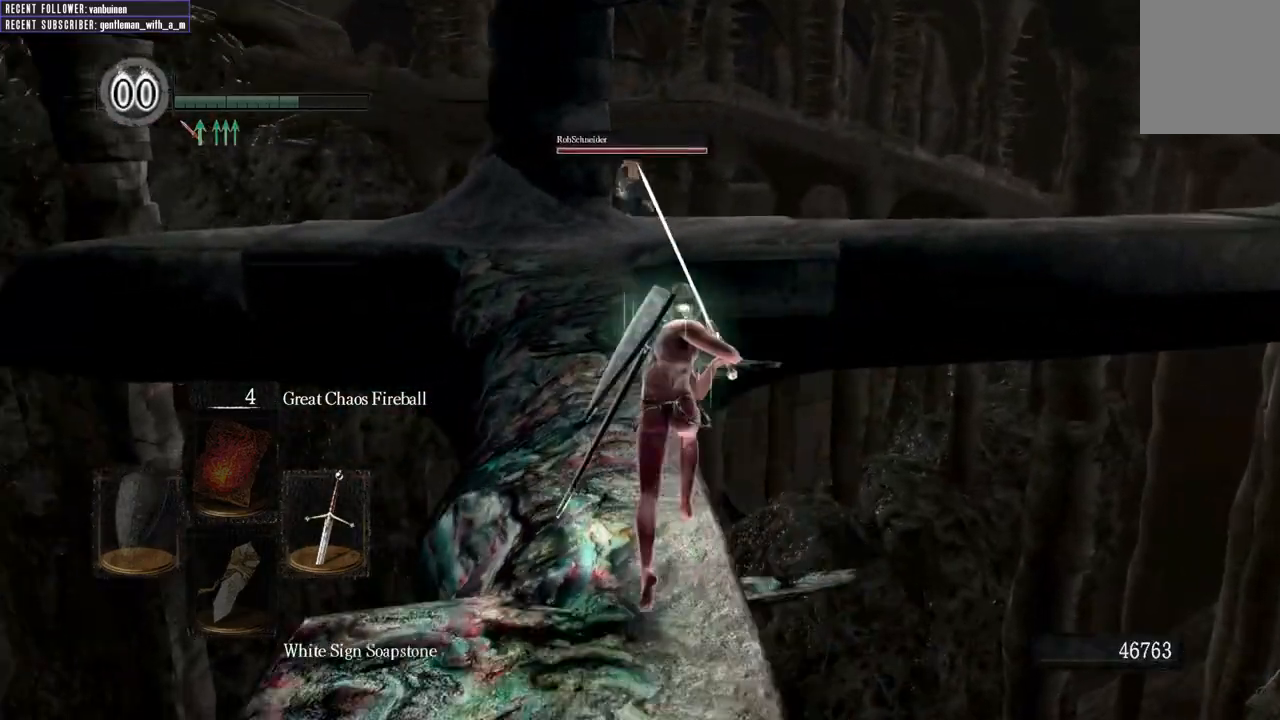
{"buttons": ["B"], "left_stick": "up", "right_stick": "center", "events": [[217, "right_stick", "left"], [400, "right_stick", "center"]]}
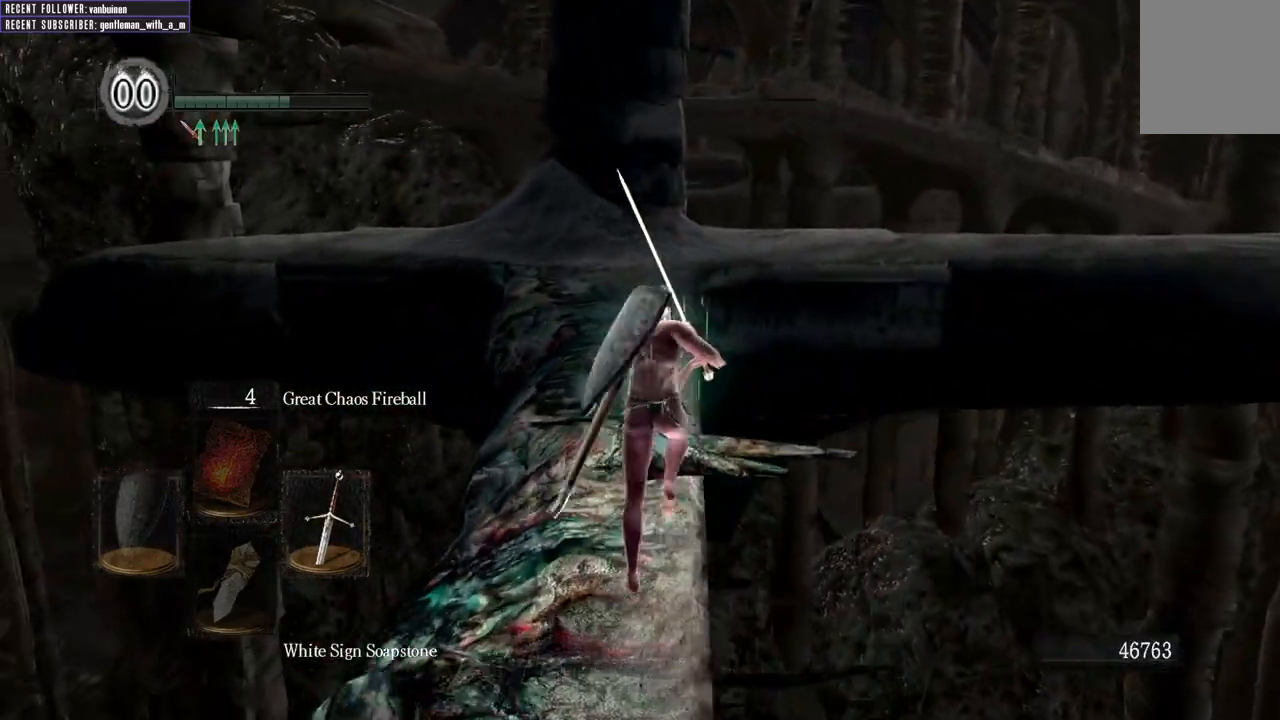
{"buttons": ["B"], "left_stick": "up", "right_stick": "center", "events": []}
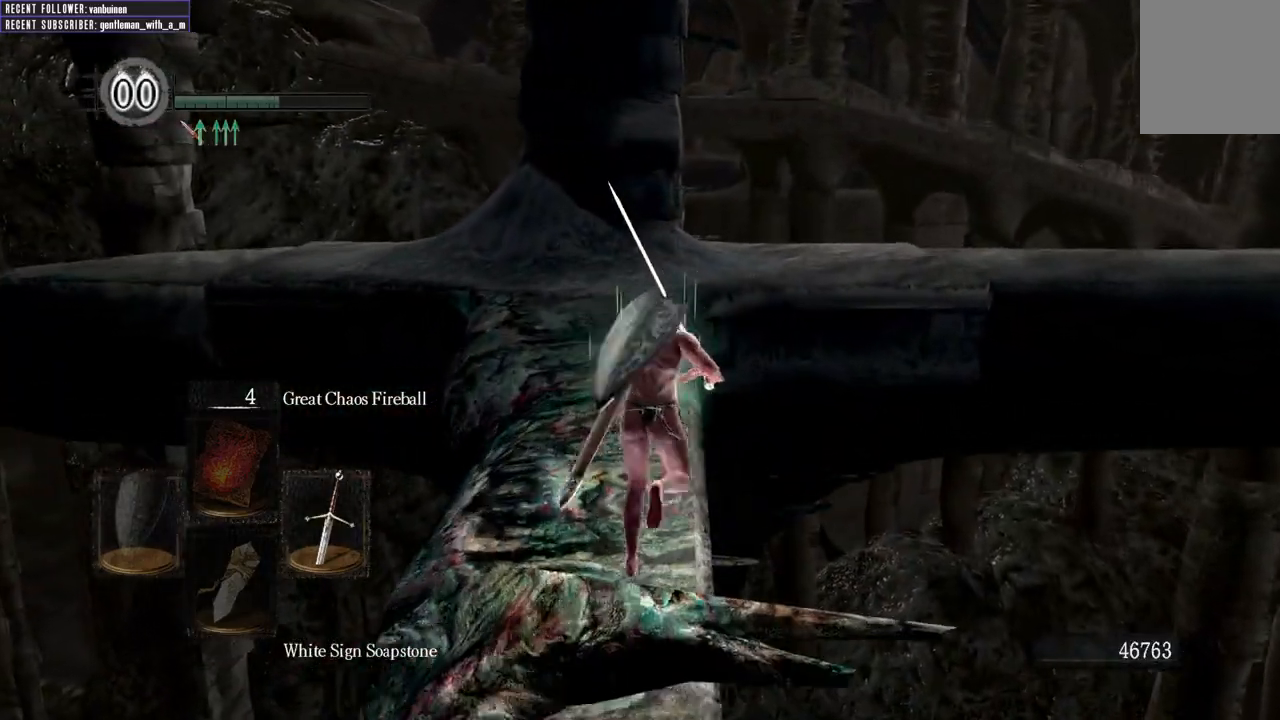
{"buttons": ["B"], "left_stick": "up", "right_stick": "center", "events": []}
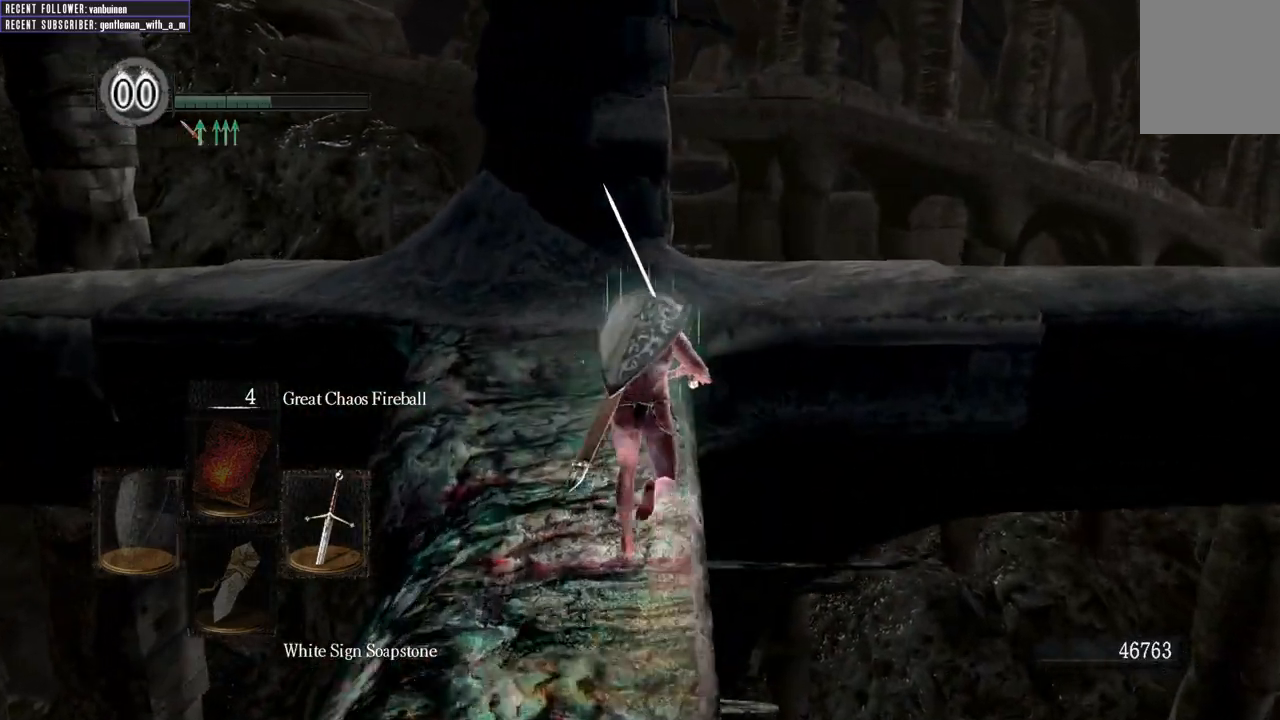
{"buttons": ["B"], "left_stick": "up", "right_stick": "center", "events": []}
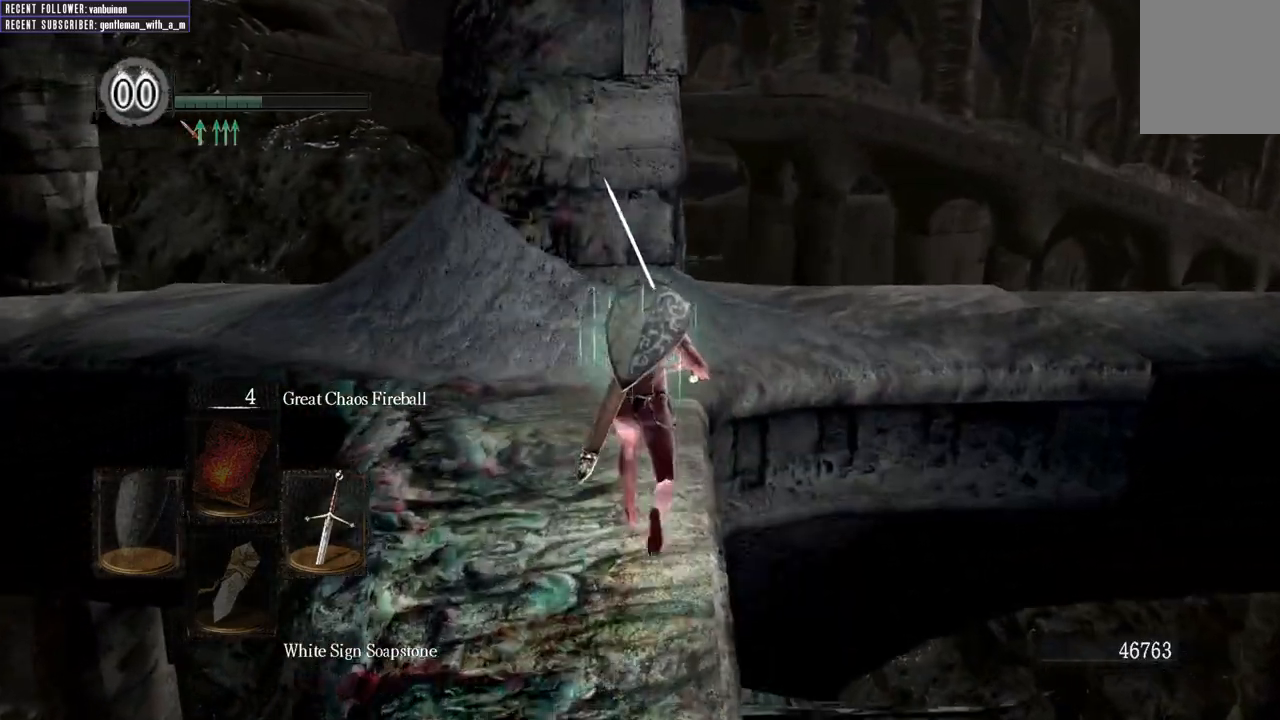
{"buttons": ["B"], "left_stick": "up", "right_stick": "center", "events": []}
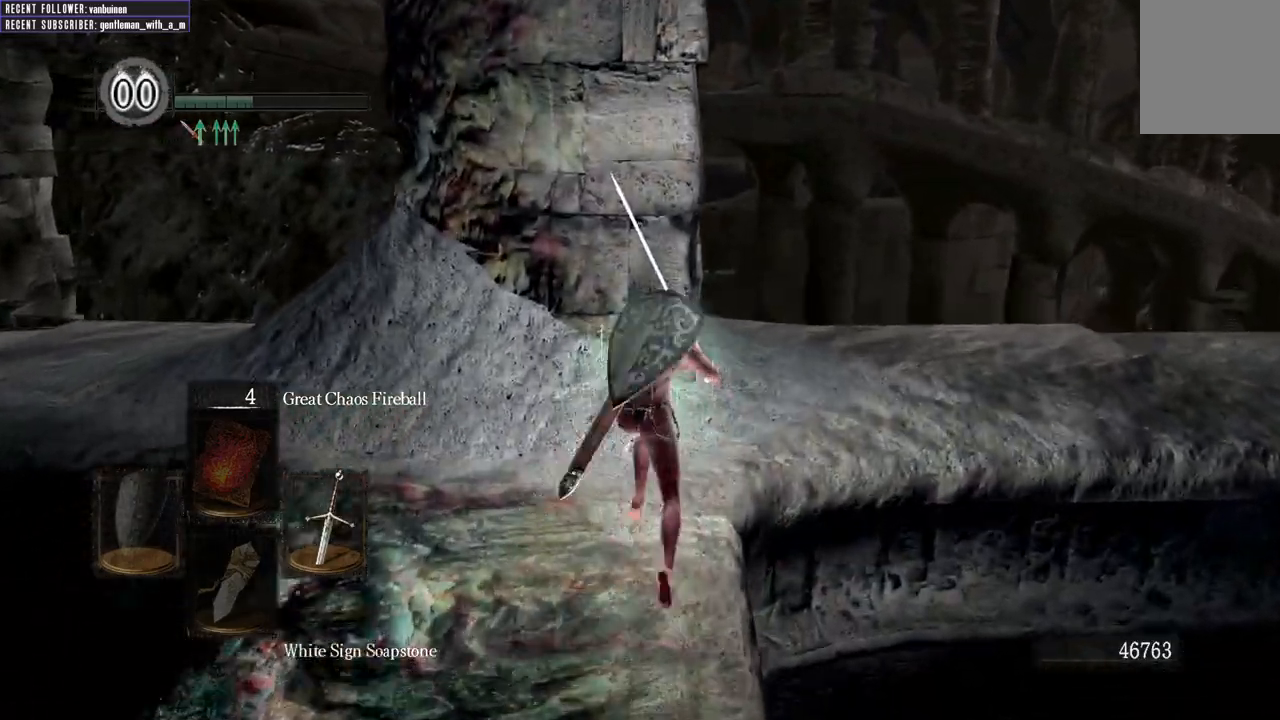
{"buttons": ["B"], "left_stick": "up-right", "right_stick": "left", "events": [[217, "left_stick", "up-right"], [283, "right_stick", "left"]]}
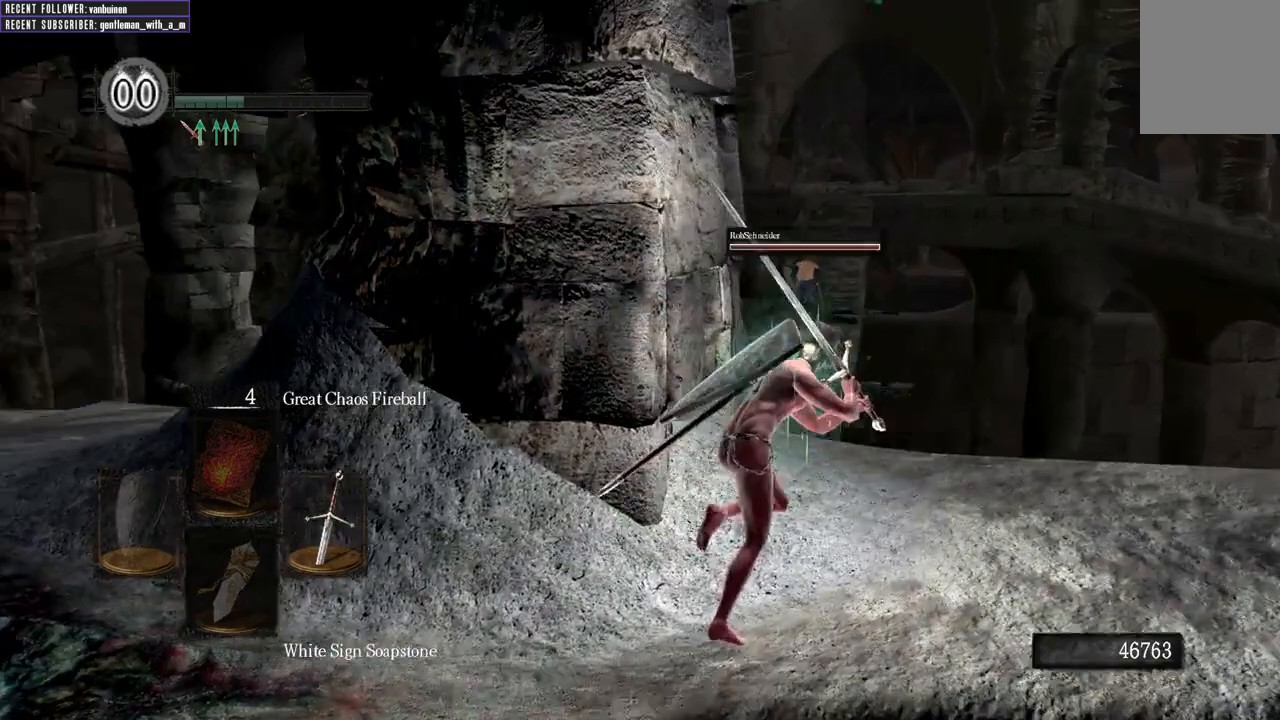
{"buttons": ["B"], "left_stick": "up", "right_stick": "center", "events": [[217, "right_stick", "center"], [467, "left_stick", "up"]]}
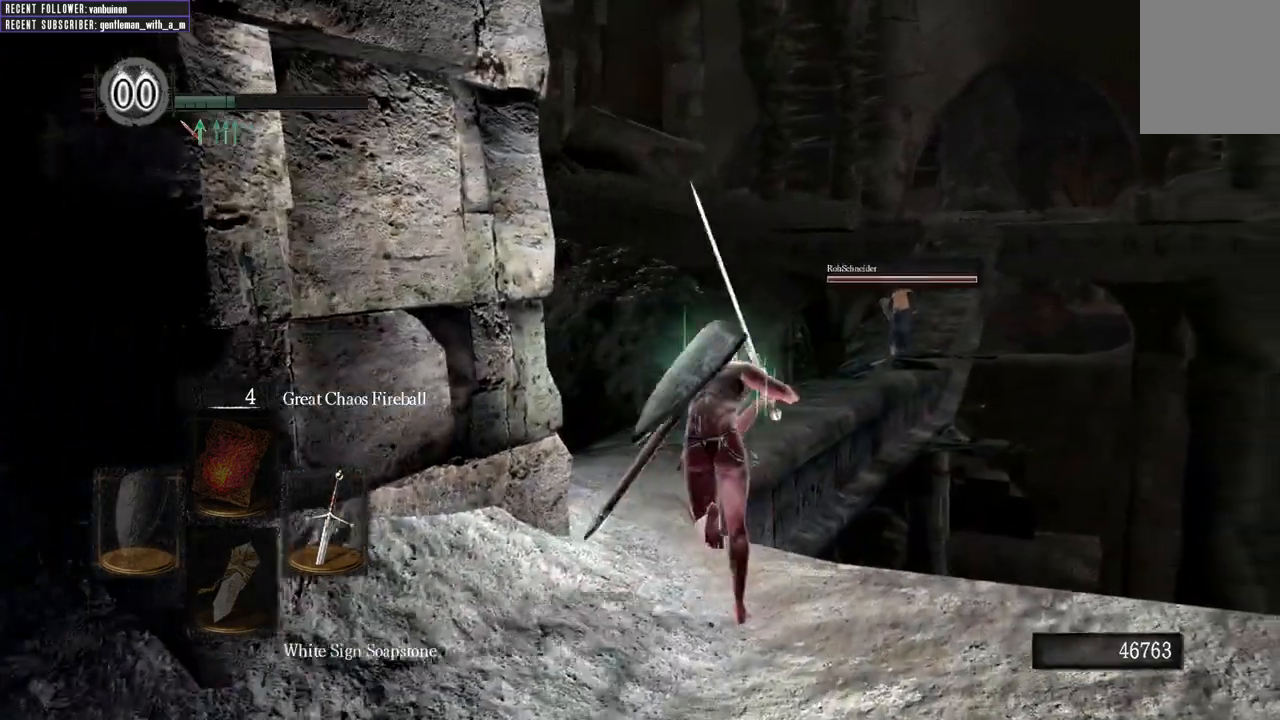
{"buttons": ["B"], "left_stick": "up", "right_stick": "right", "events": [[450, "right_stick", "right"]]}
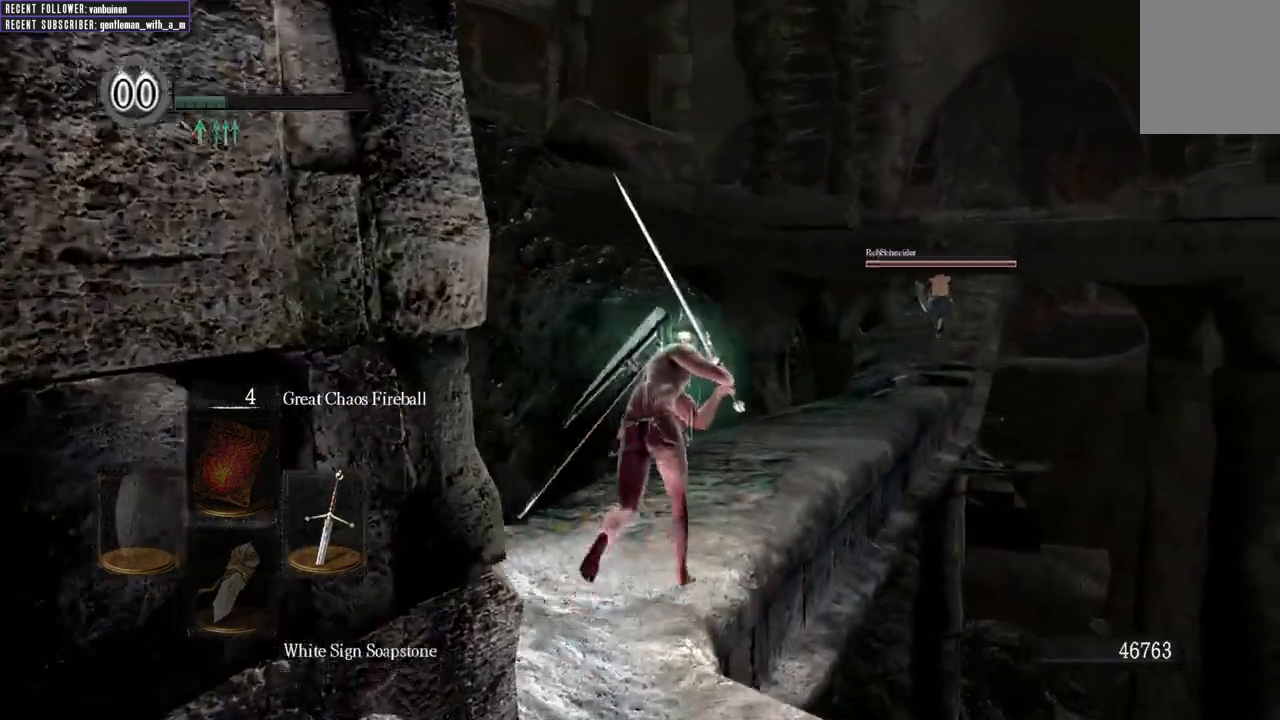
{"buttons": ["B"], "left_stick": "up", "right_stick": "up-right", "events": [[133, "right_stick", "center"], [367, "right_stick", "up-right"]]}
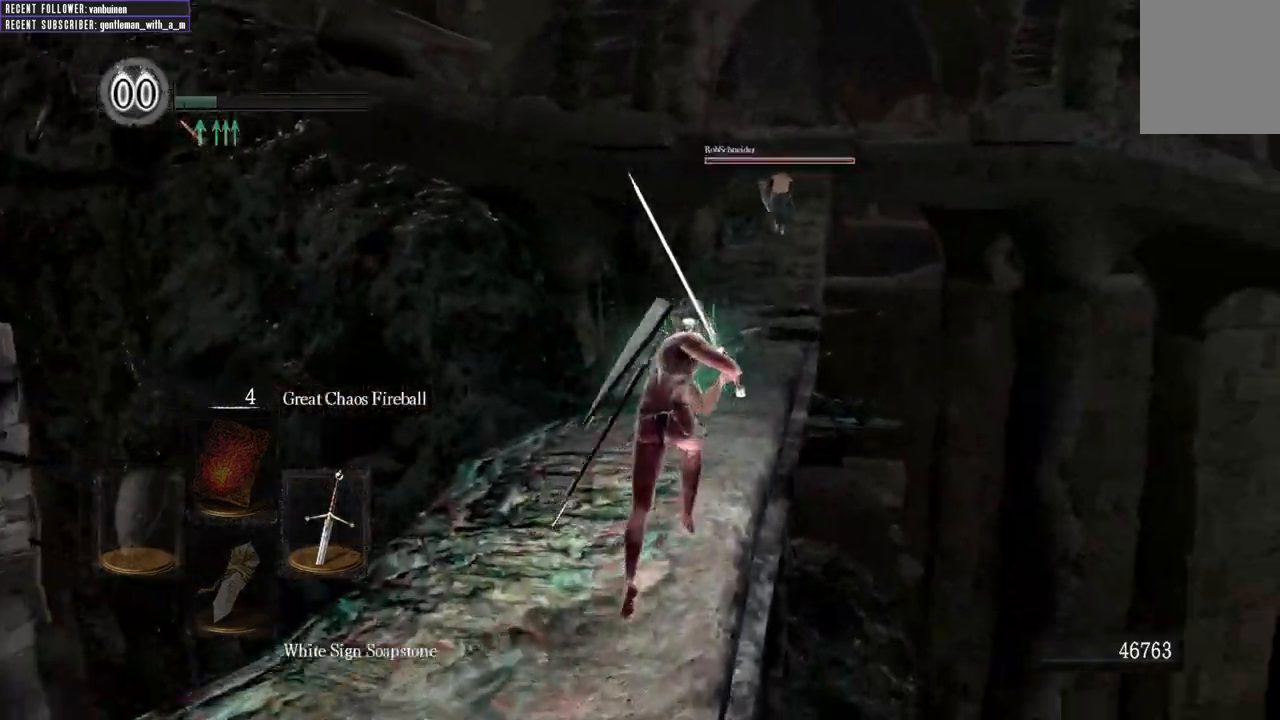
{"buttons": ["B"], "left_stick": "up", "right_stick": "center", "events": [[50, "right_stick", "center"]]}
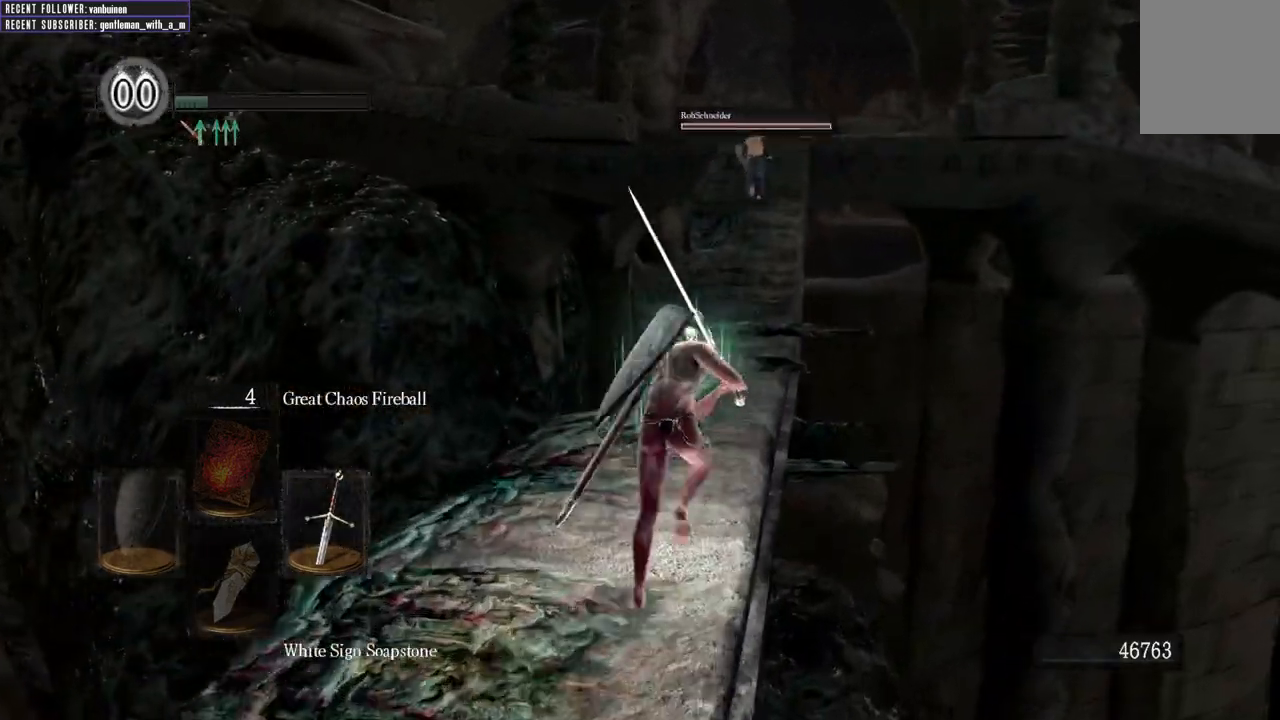
{"buttons": [], "left_stick": "up", "right_stick": "center", "events": [[200, "B", "up"]]}
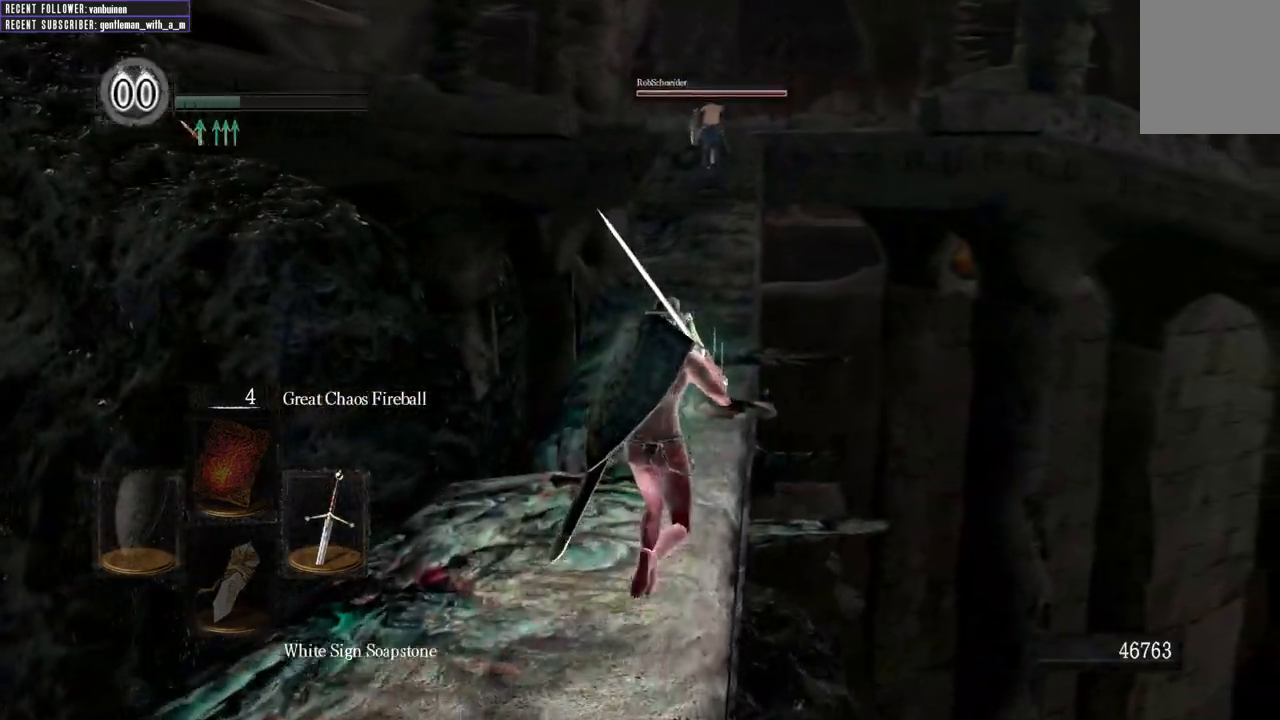
{"buttons": [], "left_stick": "up", "right_stick": "center", "events": []}
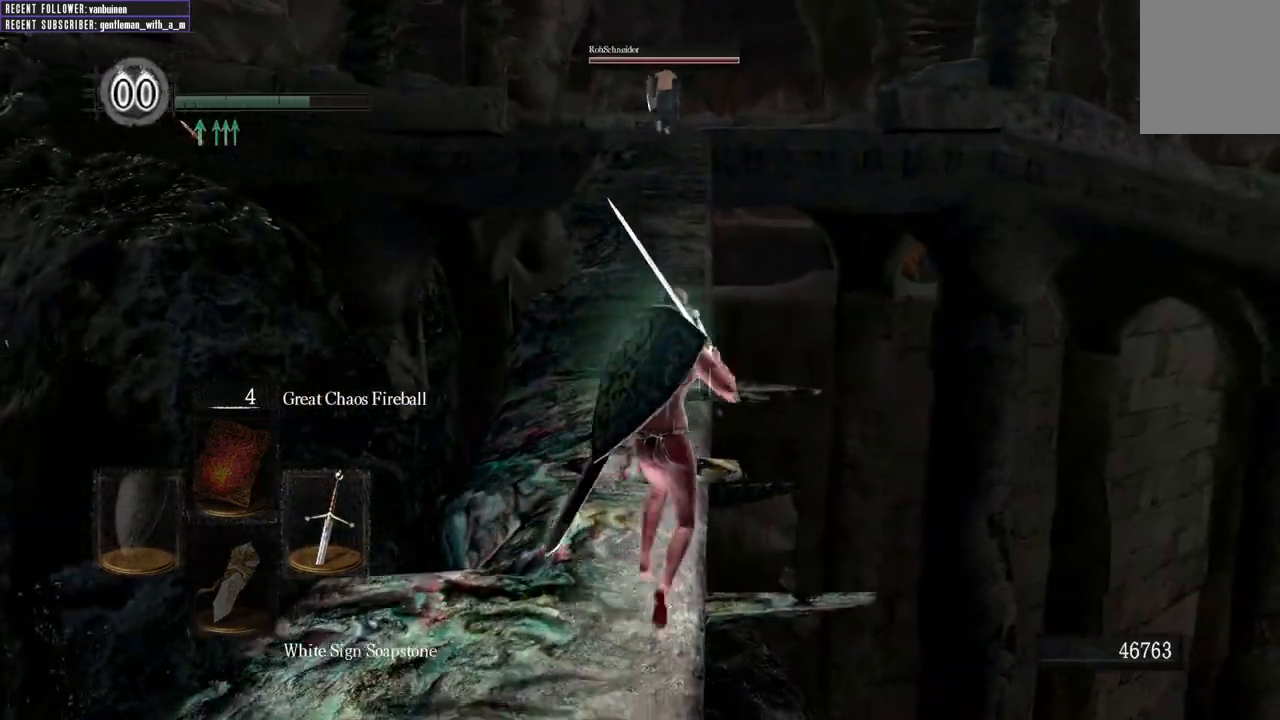
{"buttons": ["B"], "left_stick": "up", "right_stick": "center", "events": [[17, "right_stick", "up"], [333, "B", "down"], [367, "right_stick", "center"]]}
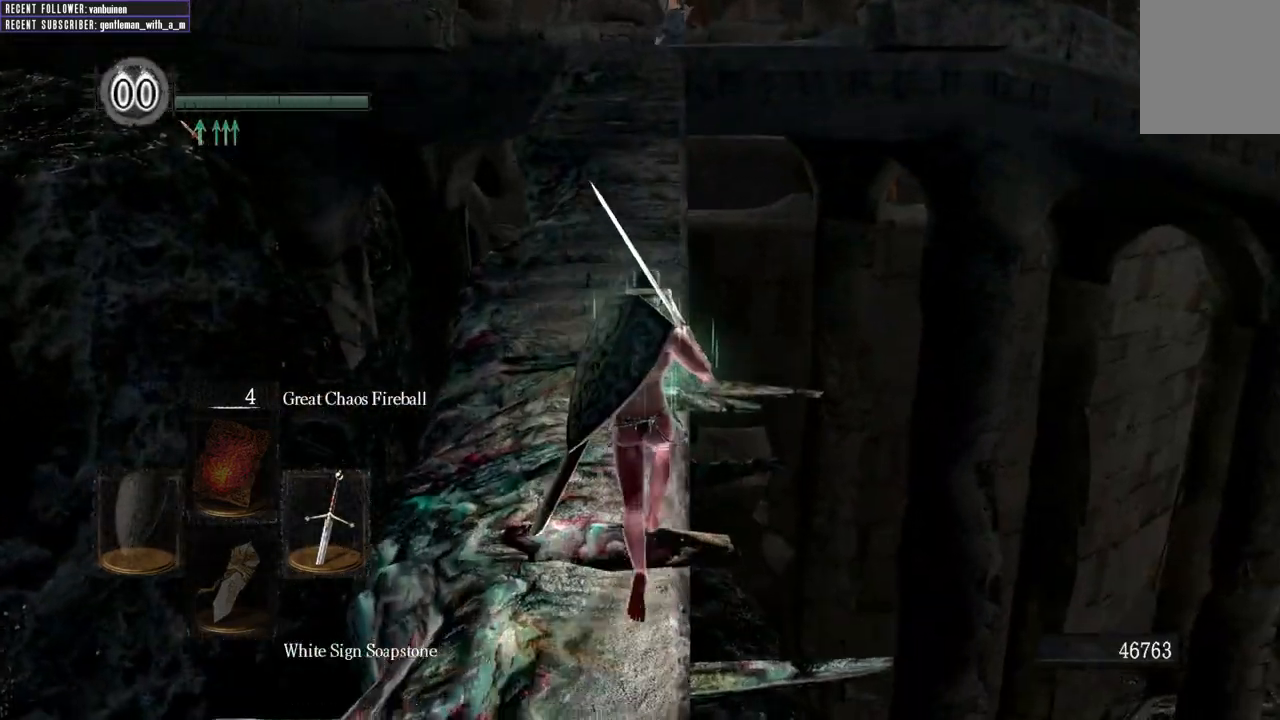
{"buttons": ["B"], "left_stick": "up", "right_stick": "center", "events": []}
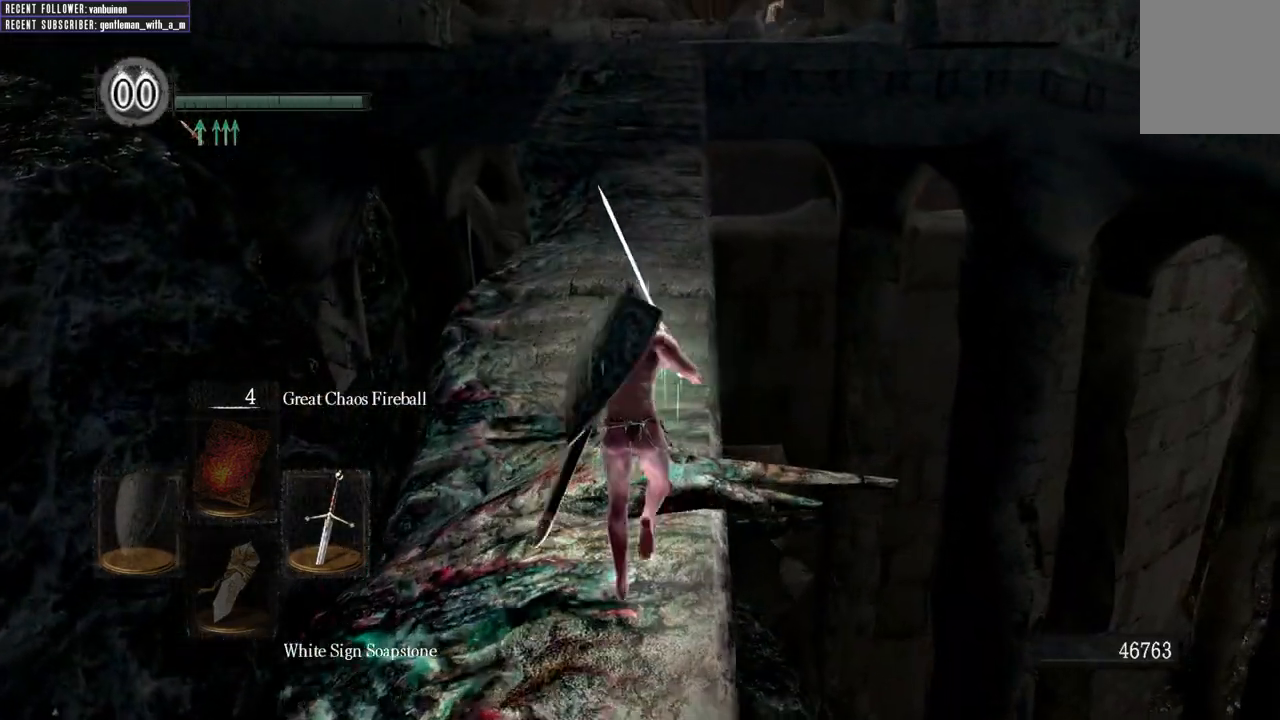
{"buttons": ["B"], "left_stick": "up", "right_stick": "center", "events": []}
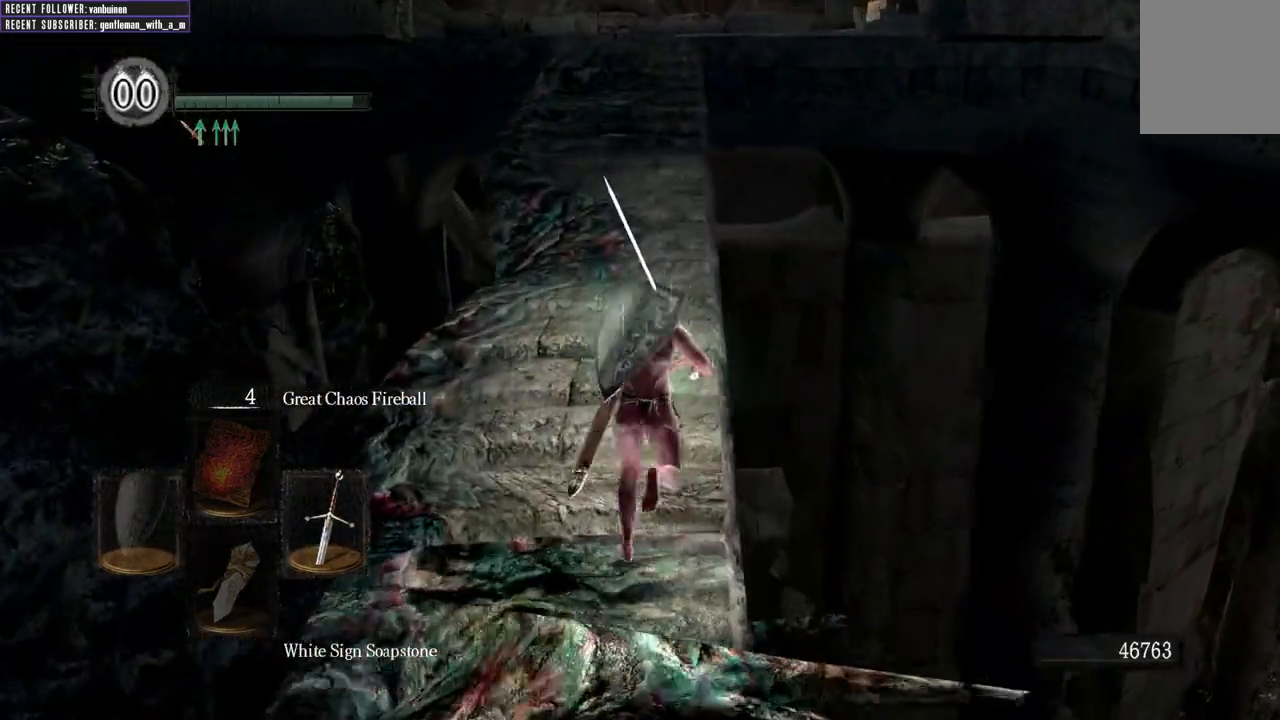
{"buttons": ["B"], "left_stick": "up", "right_stick": "up", "events": [[283, "right_stick", "up"]]}
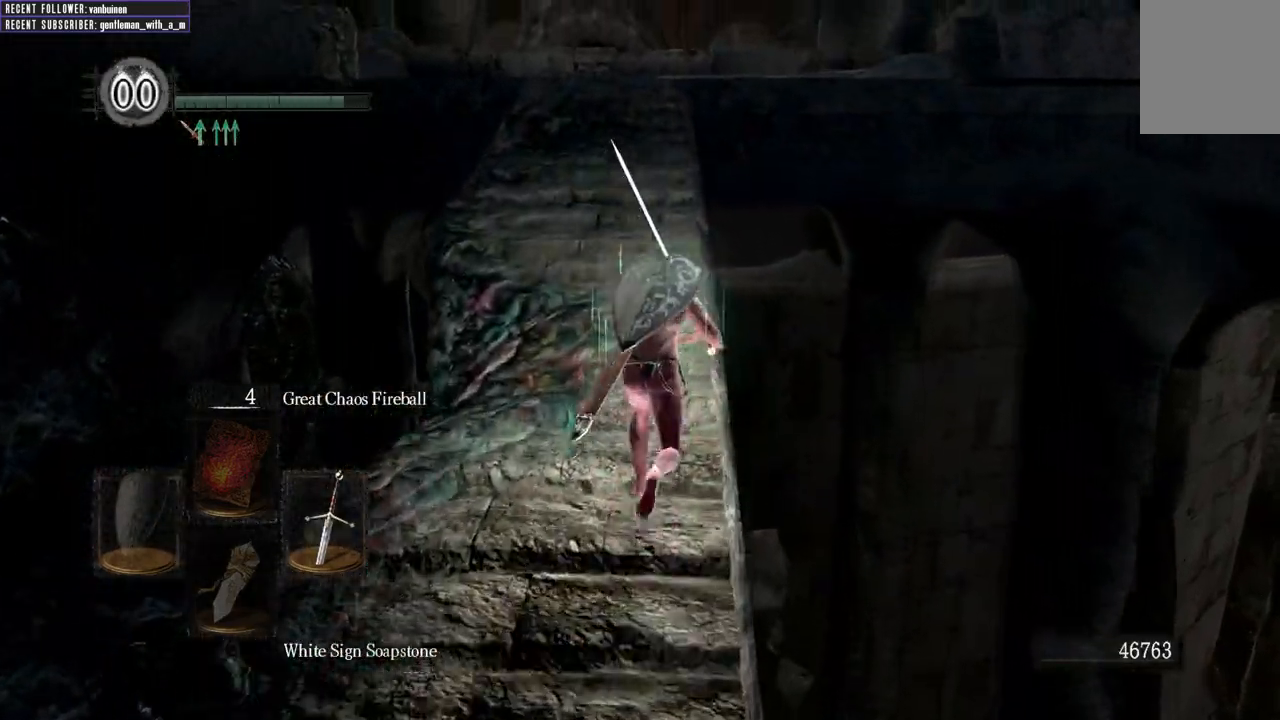
{"buttons": ["B"], "left_stick": "up", "right_stick": "up", "events": [[17, "right_stick", "center"], [300, "right_stick", "up"]]}